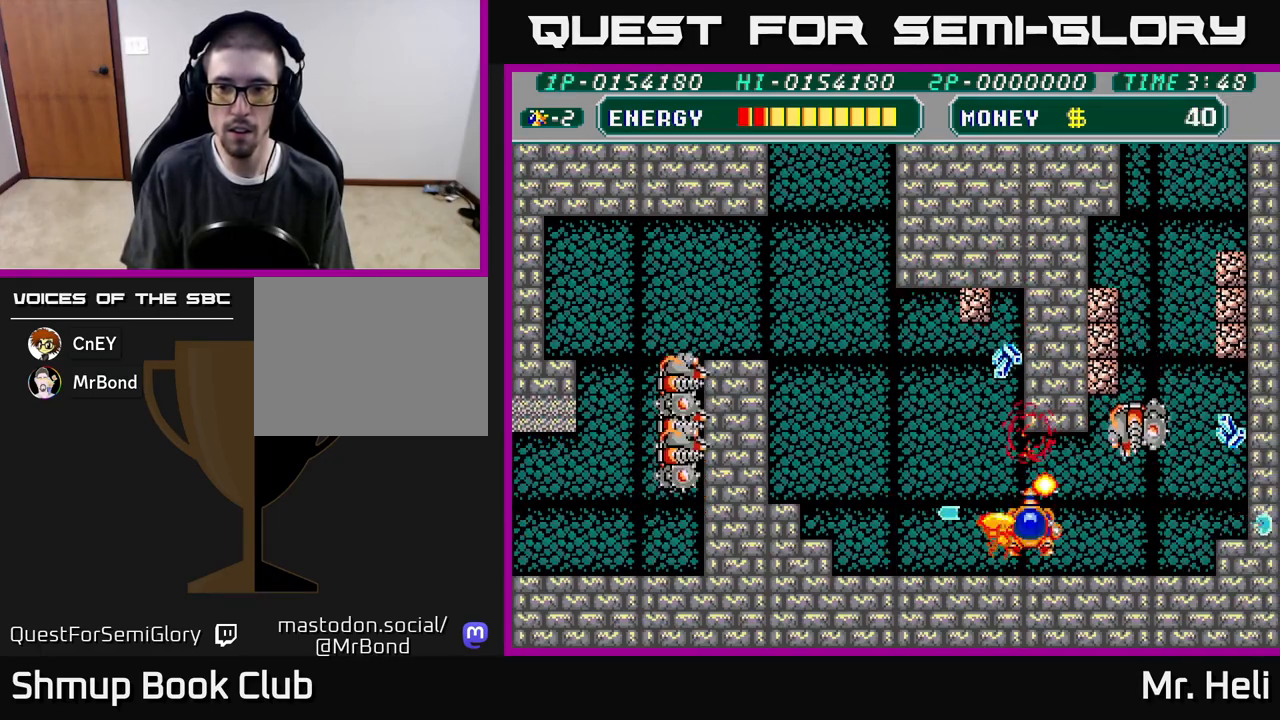
Gameplay with a controller (Xbox layout); each line is a JSON object with the inputs held at the frame after it. "events" lists button and stick changes between this image and that frame as [ms after this image, input, new state], when the widget could be followed in between.
{"buttons": ["A", "X", "DPAD_UP", "DPAD_RIGHT"], "left_stick": "center", "right_stick": "center"}
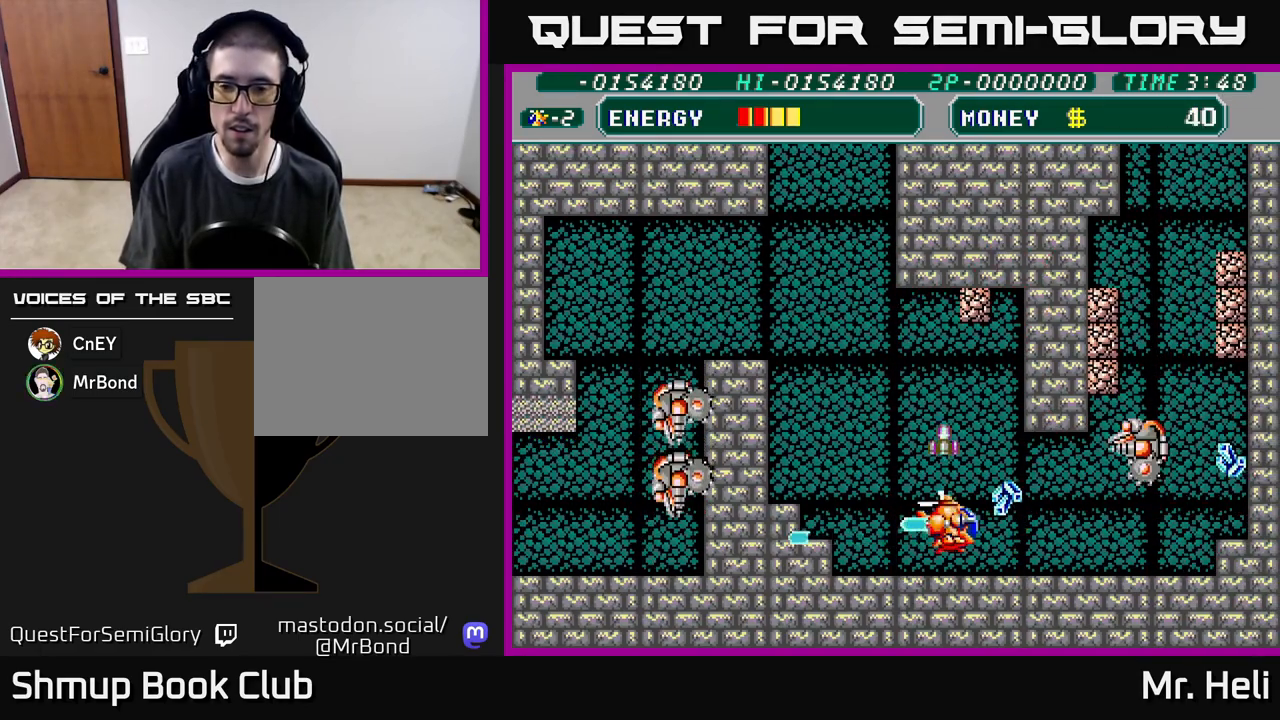
{"buttons": ["A", "X"], "left_stick": "center", "right_stick": "center", "events": [[33, "A", "up"], [33, "X", "up"], [100, "A", "down"], [117, "X", "down"], [200, "DPAD_UP", "up"], [217, "A", "up"], [217, "X", "up"], [267, "A", "down"], [267, "DPAD_RIGHT", "up"], [267, "X", "down"], [383, "X", "up"], [400, "A", "up"], [450, "A", "down"], [450, "X", "down"]]}
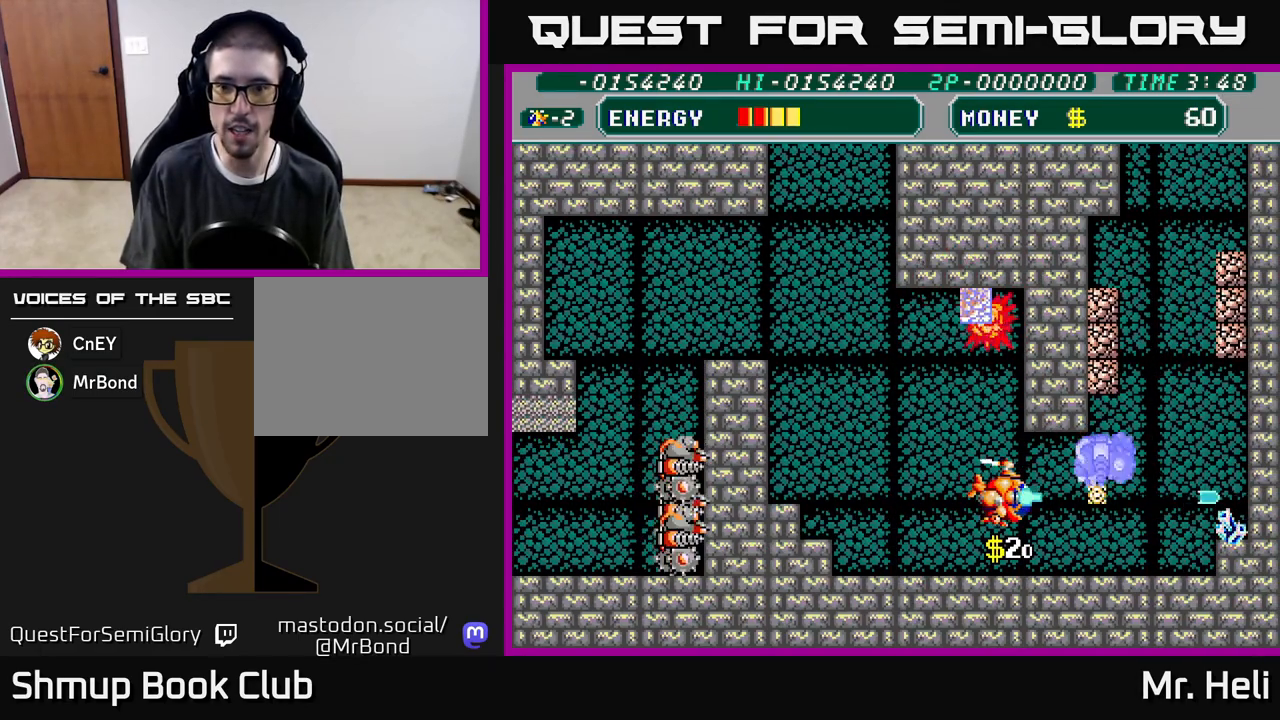
{"buttons": ["DPAD_RIGHT"], "left_stick": "center", "right_stick": "center", "events": [[67, "X", "up"], [83, "A", "up"], [133, "A", "down"], [133, "DPAD_LEFT", "down"], [133, "X", "down"], [250, "X", "up"], [267, "A", "up"], [333, "A", "down"], [333, "X", "down"], [417, "A", "up"], [433, "X", "up"], [467, "DPAD_LEFT", "up"], [500, "DPAD_RIGHT", "down"]]}
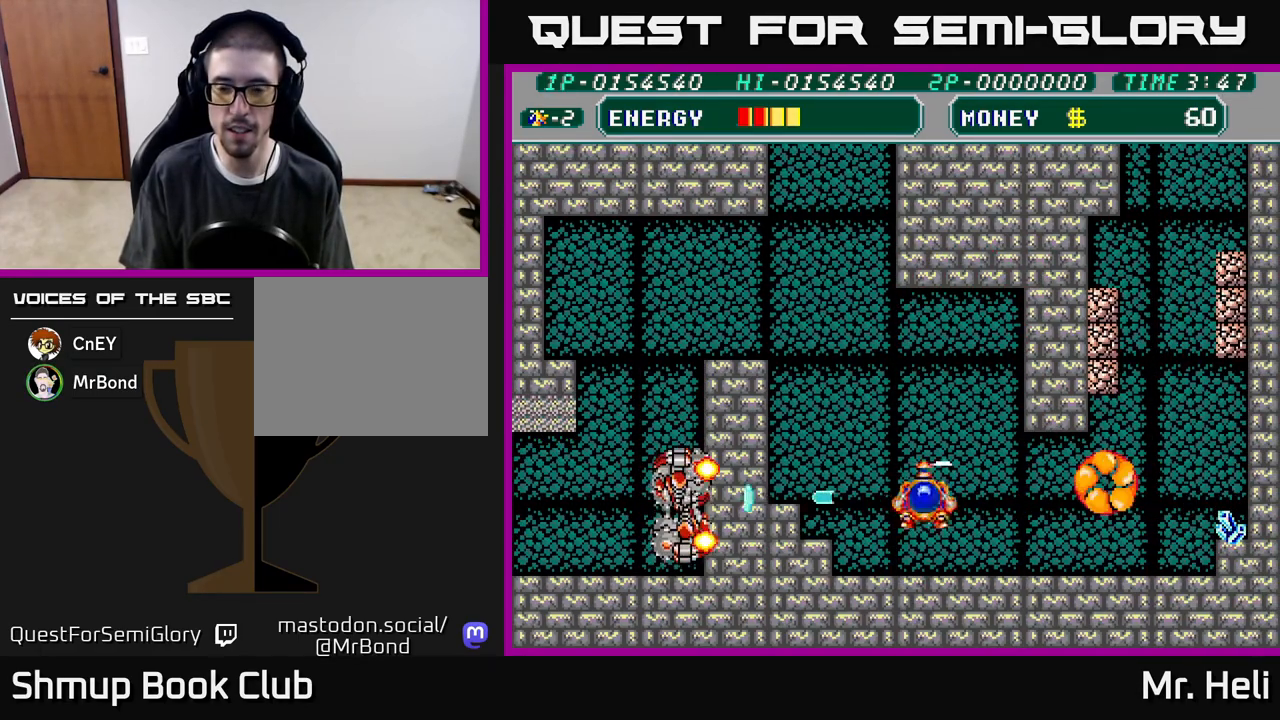
{"buttons": ["A", "X", "DPAD_DOWN", "DPAD_RIGHT"], "left_stick": "center", "right_stick": "center", "events": [[33, "X", "down"], [50, "A", "down"], [117, "A", "up"], [117, "X", "up"], [233, "A", "down"], [233, "X", "down"], [300, "X", "up"], [317, "A", "up"], [400, "A", "down"], [417, "X", "down"], [500, "DPAD_DOWN", "down"]]}
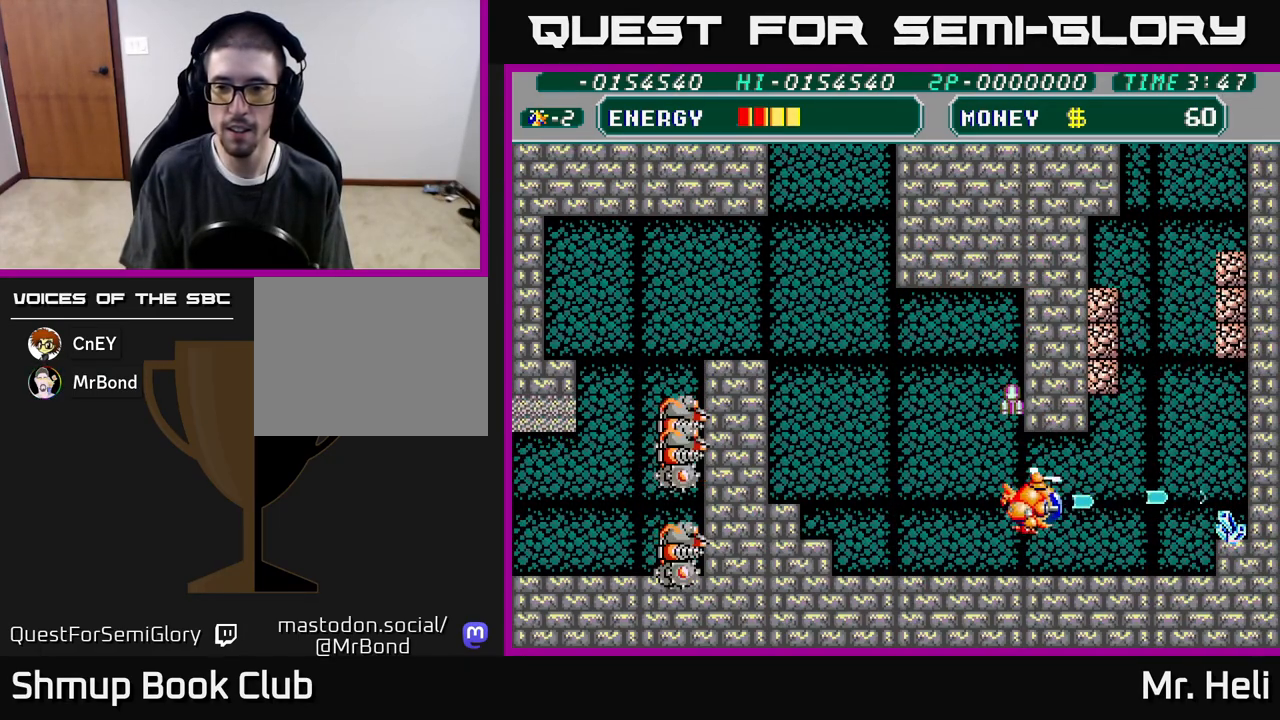
{"buttons": [], "left_stick": "center", "right_stick": "center", "events": [[17, "A", "up"], [17, "X", "up"], [100, "DPAD_DOWN", "up"], [100, "X", "down"], [117, "A", "down"], [150, "A", "up"], [200, "X", "up"], [417, "DPAD_RIGHT", "up"], [417, "X", "down"], [450, "DPAD_LEFT", "down"], [483, "DPAD_LEFT", "up"], [500, "X", "up"]]}
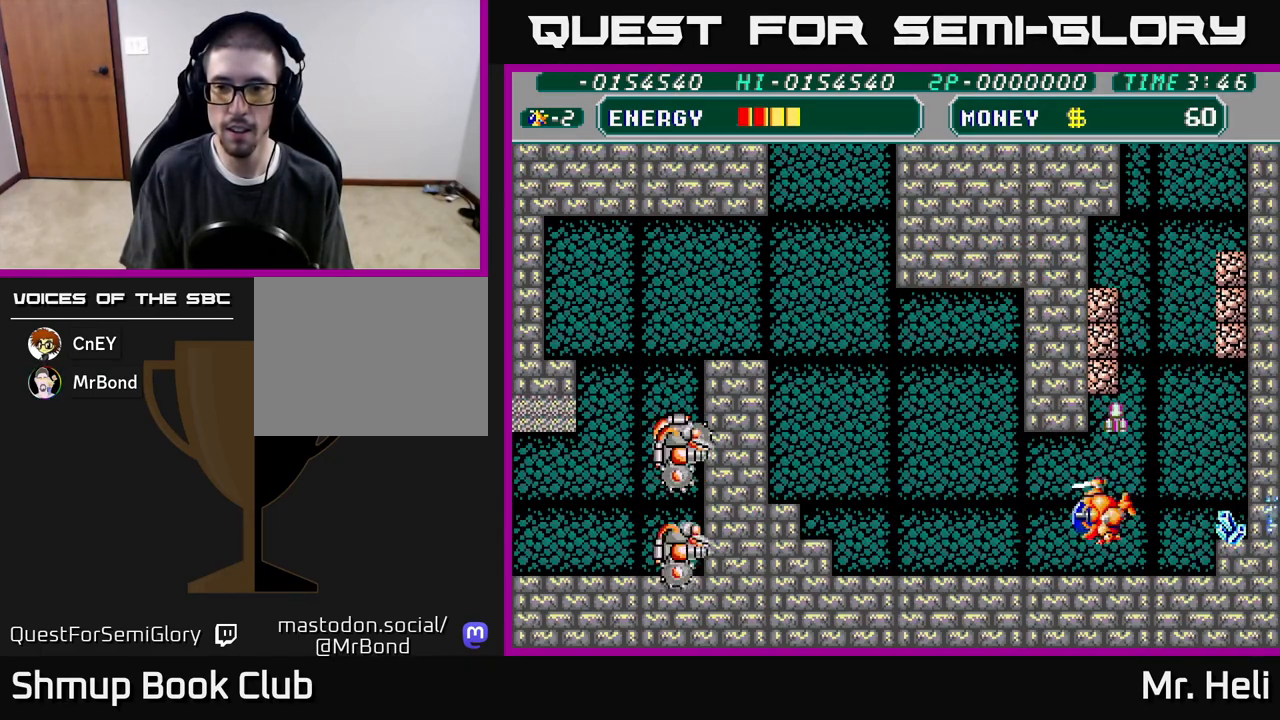
{"buttons": ["X"], "left_stick": "center", "right_stick": "center", "events": [[83, "X", "down"], [183, "X", "up"], [267, "X", "down"], [333, "DPAD_RIGHT", "down"], [383, "DPAD_RIGHT", "up"], [383, "X", "up"], [450, "X", "down"]]}
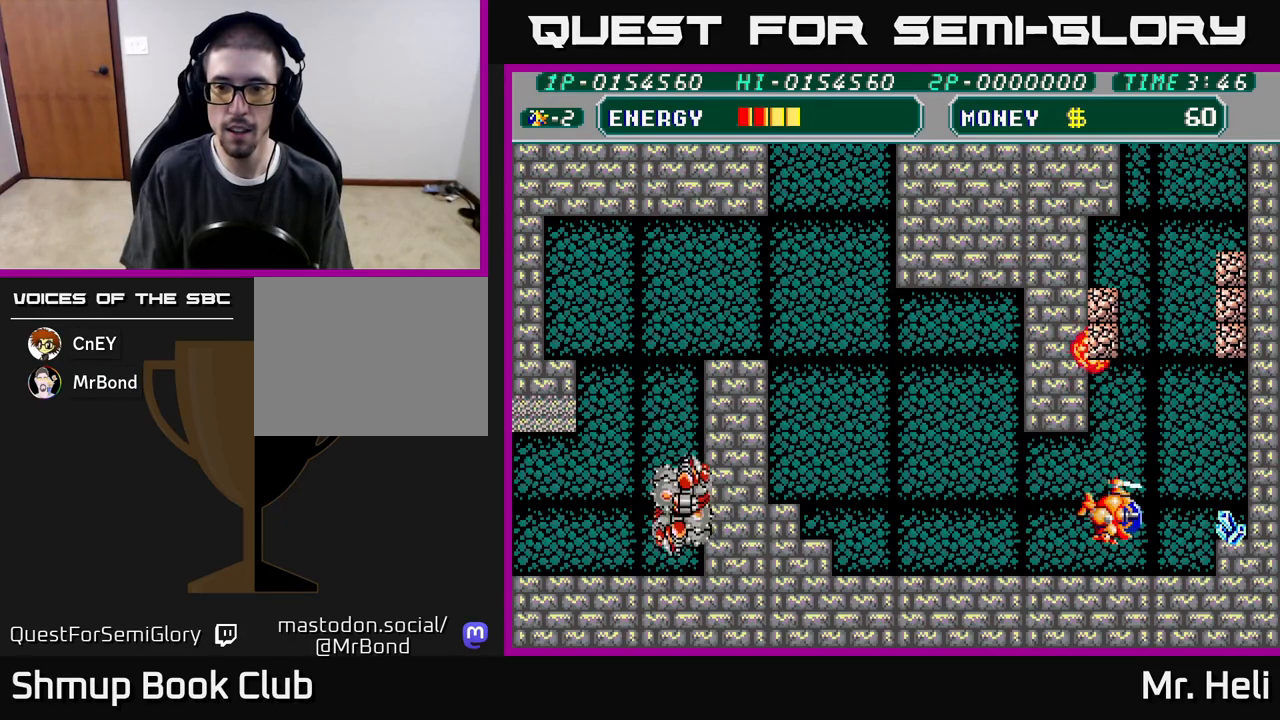
{"buttons": ["DPAD_RIGHT"], "left_stick": "center", "right_stick": "center", "events": [[83, "X", "up"], [133, "X", "down"], [233, "X", "up"], [317, "X", "down"], [333, "DPAD_RIGHT", "down"], [417, "X", "up"]]}
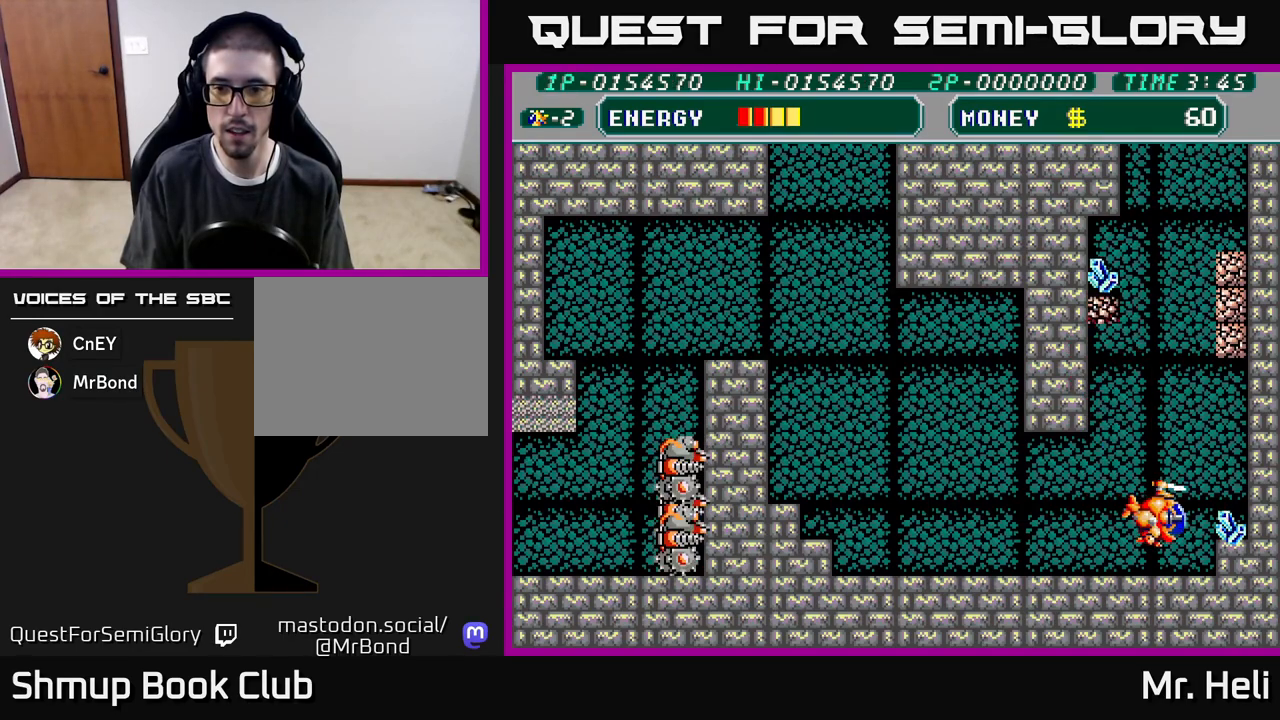
{"buttons": ["DPAD_RIGHT"], "left_stick": "center", "right_stick": "center", "events": [[367, "X", "down"], [467, "X", "up"]]}
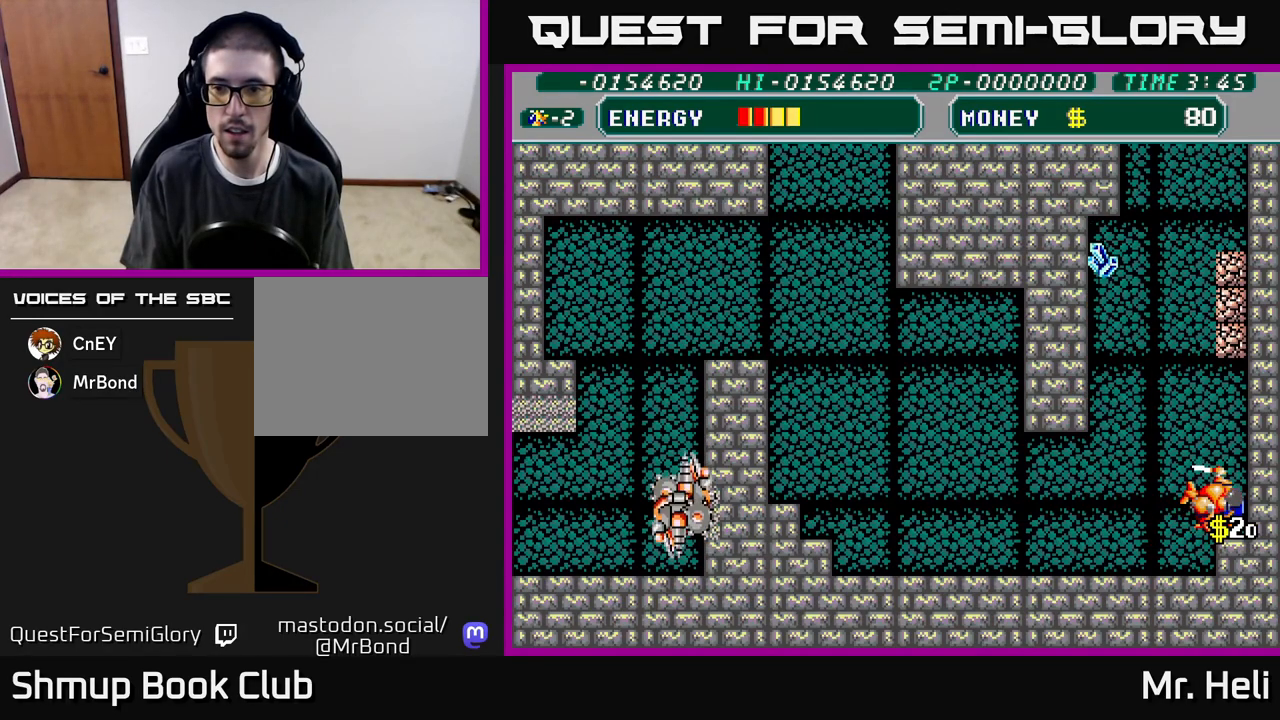
{"buttons": ["X", "DPAD_UP", "DPAD_RIGHT"], "left_stick": "center", "right_stick": "center", "events": [[33, "X", "down"], [150, "X", "up"], [250, "DPAD_RIGHT", "up"], [250, "X", "down"], [317, "DPAD_RIGHT", "down"], [350, "DPAD_RIGHT", "up"], [350, "X", "up"], [367, "DPAD_UP", "down"], [433, "X", "down"], [483, "DPAD_RIGHT", "down"]]}
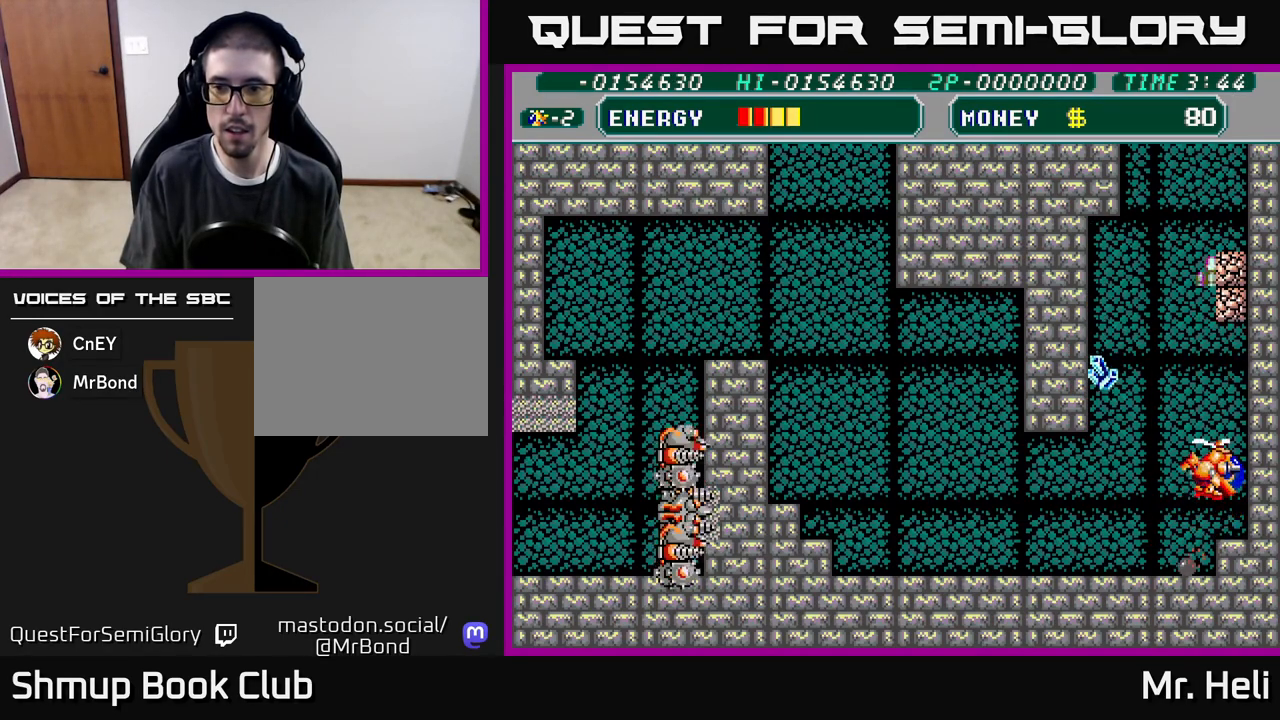
{"buttons": ["A", "X", "DPAD_UP", "DPAD_RIGHT"], "left_stick": "center", "right_stick": "center", "events": [[33, "X", "up"], [133, "X", "down"], [217, "X", "up"], [233, "DPAD_UP", "up"], [300, "X", "down"], [417, "X", "up"], [450, "DPAD_UP", "down"], [467, "X", "down"], [500, "A", "down"]]}
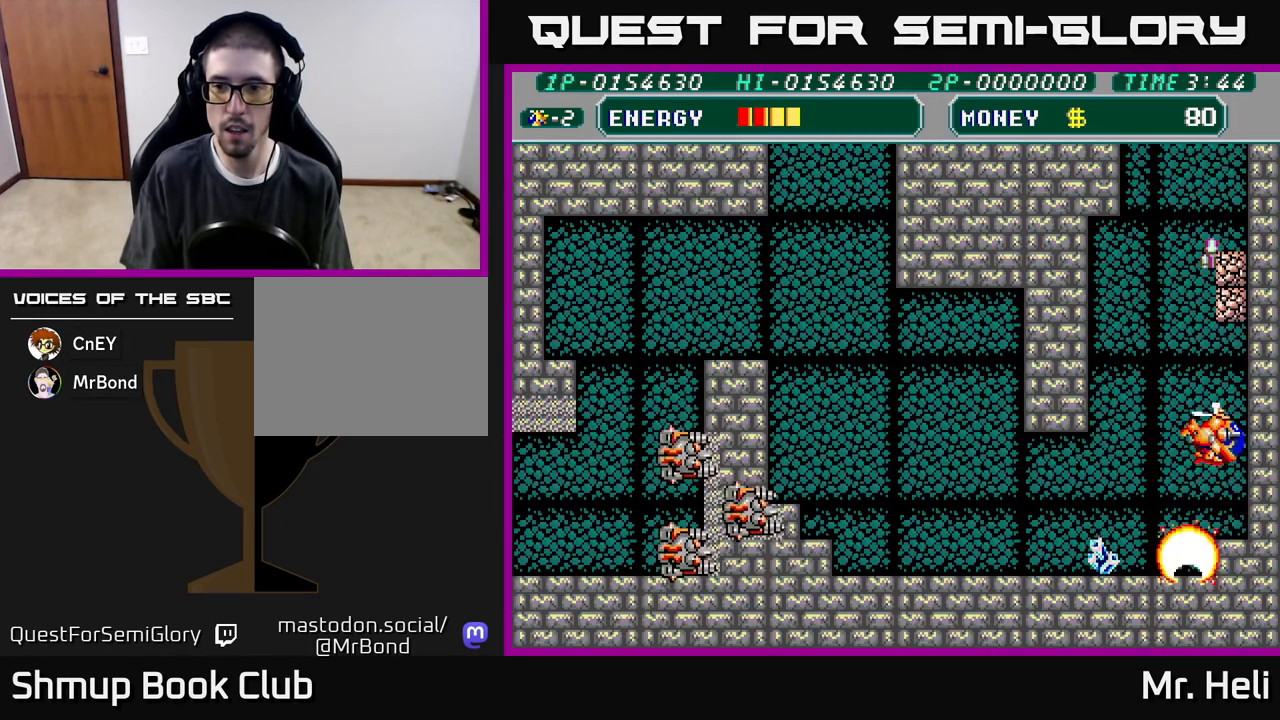
{"buttons": ["DPAD_DOWN", "DPAD_LEFT"], "left_stick": "center", "right_stick": "center"}
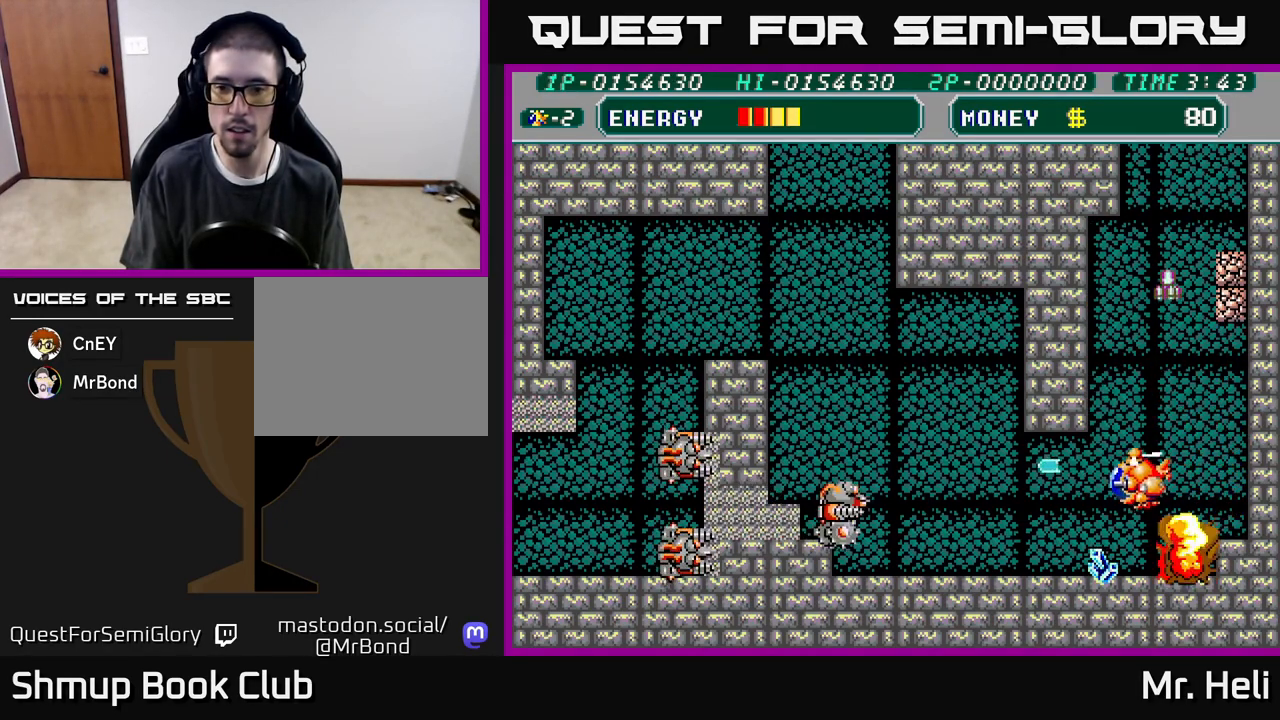
{"buttons": ["A"], "left_stick": "center", "right_stick": "center", "events": [[133, "A", "down"], [233, "A", "up"], [250, "DPAD_LEFT", "up"], [300, "A", "down"], [300, "DPAD_DOWN", "up"], [367, "A", "up"], [450, "A", "down"]]}
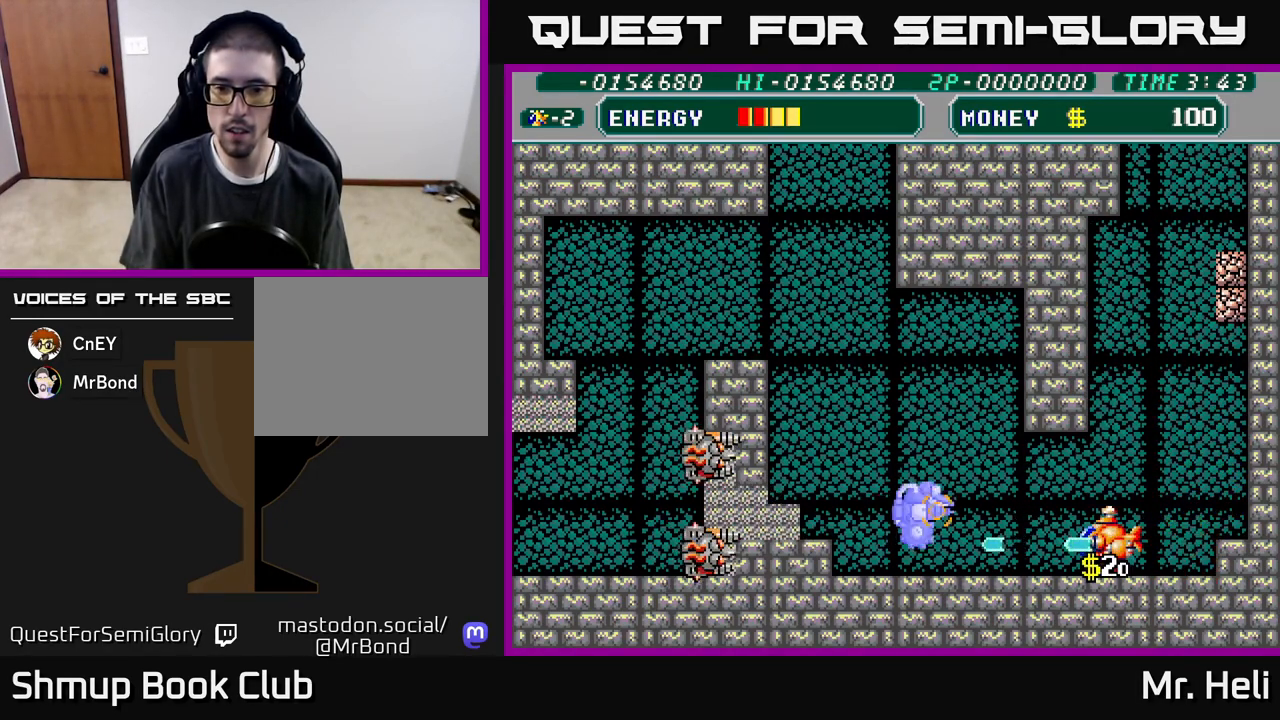
{"buttons": ["DPAD_LEFT"], "left_stick": "center", "right_stick": "center", "events": [[17, "A", "up"], [67, "X", "down"], [100, "A", "down"], [150, "A", "up"], [150, "X", "up"], [217, "A", "down"], [233, "X", "down"], [250, "DPAD_UP", "down"], [300, "X", "up"], [317, "A", "up"], [383, "A", "down"], [383, "X", "down"], [450, "X", "up"], [467, "A", "up"], [467, "DPAD_LEFT", "down"], [483, "DPAD_UP", "up"]]}
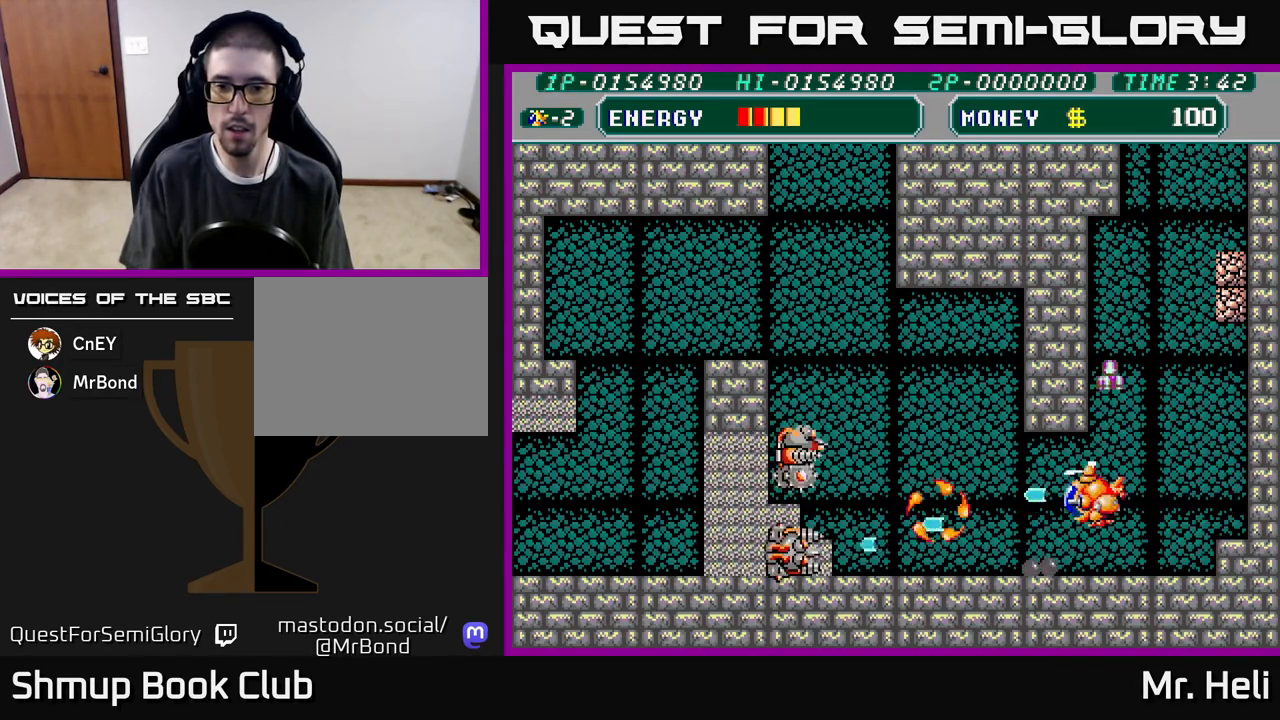
{"buttons": ["DPAD_UP"], "left_stick": "center", "right_stick": "center", "events": [[17, "DPAD_DOWN", "down"], [33, "X", "down"], [133, "X", "up"], [183, "DPAD_DOWN", "up"], [200, "A", "down"], [200, "X", "down"], [300, "A", "up"], [300, "X", "up"], [367, "A", "down"], [383, "X", "down"], [400, "DPAD_UP", "down"], [417, "DPAD_LEFT", "up"], [467, "A", "up"], [467, "X", "up"]]}
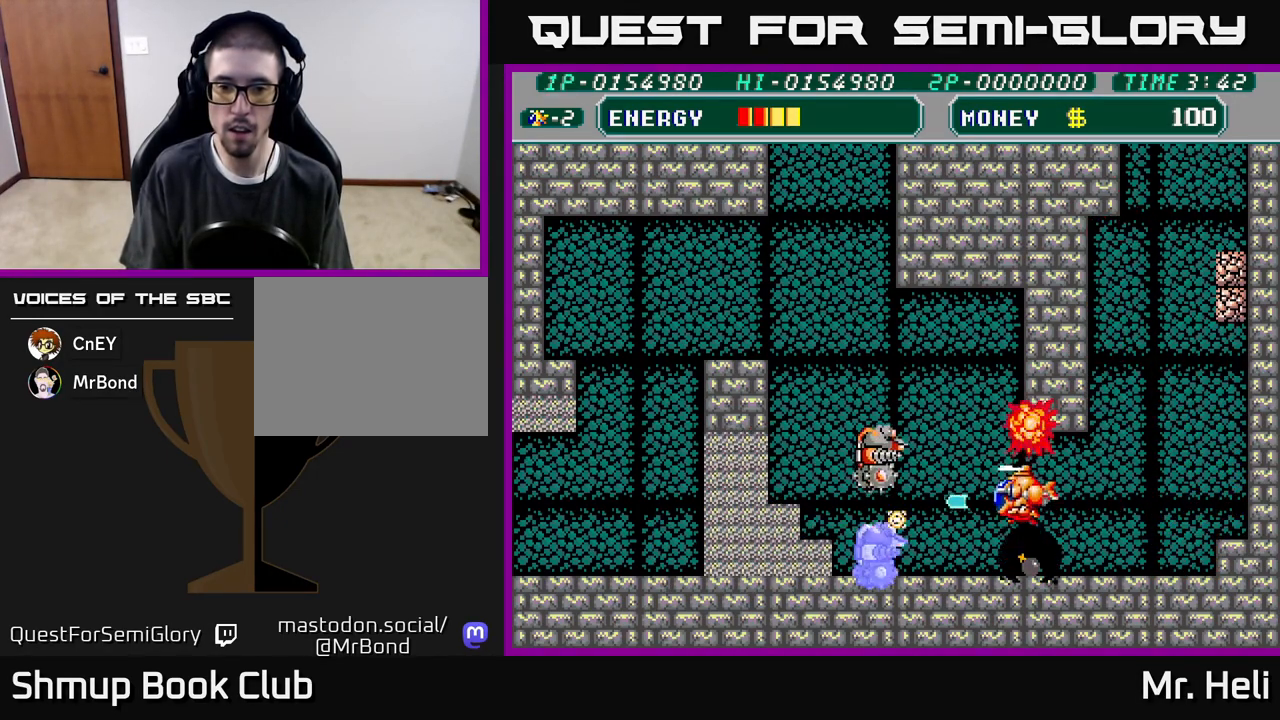
{"buttons": ["DPAD_DOWN", "DPAD_RIGHT"], "left_stick": "center", "right_stick": "center", "events": [[50, "A", "down"], [50, "X", "down"], [117, "DPAD_UP", "up"], [133, "X", "up"], [150, "A", "up"], [150, "DPAD_DOWN", "down"], [150, "DPAD_RIGHT", "down"], [200, "A", "down"], [200, "DPAD_RIGHT", "up"], [200, "X", "down"], [217, "DPAD_RIGHT", "down"], [317, "A", "up"], [317, "X", "up"], [367, "A", "down"], [367, "X", "down"], [483, "A", "up"], [483, "X", "up"]]}
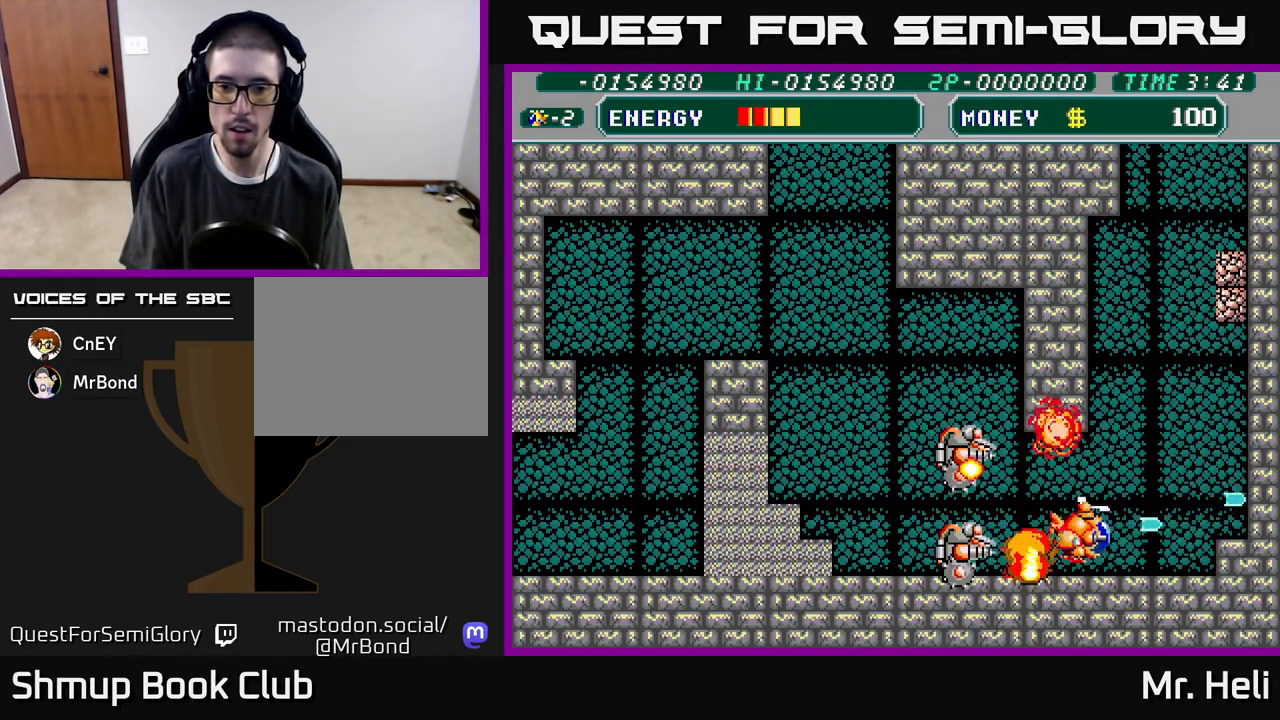
{"buttons": ["DPAD_UP", "DPAD_RIGHT"], "left_stick": "center", "right_stick": "center"}
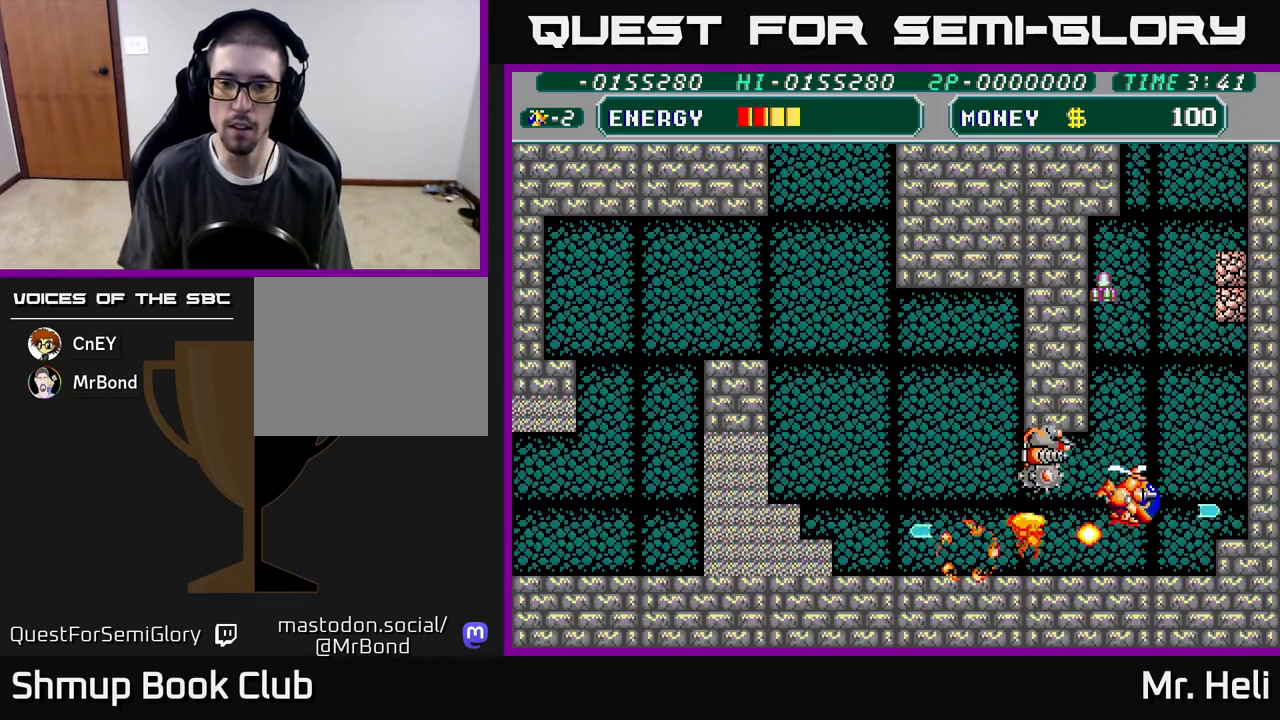
{"buttons": ["DPAD_UP"], "left_stick": "center", "right_stick": "center", "events": [[67, "A", "down"], [67, "X", "down"], [150, "X", "up"], [167, "A", "up"], [350, "A", "down"], [350, "X", "down"], [417, "X", "up"], [467, "A", "up"], [500, "DPAD_RIGHT", "up"]]}
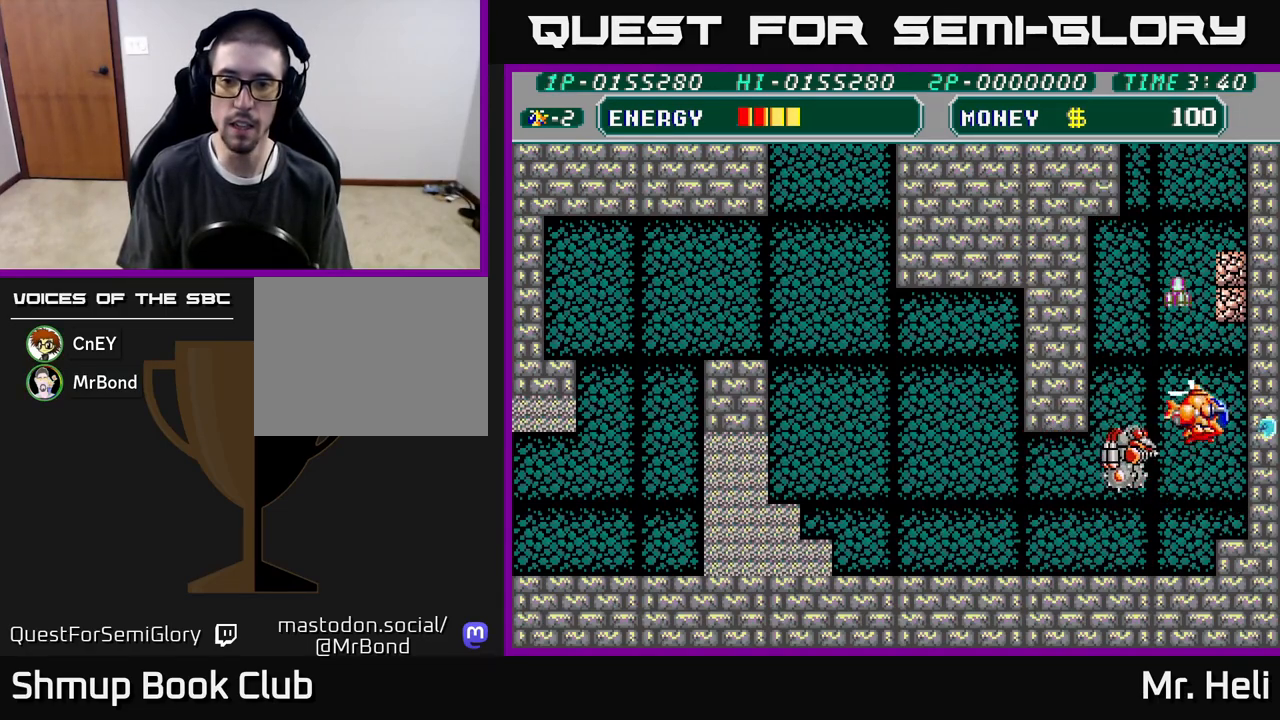
{"buttons": ["A", "X", "DPAD_LEFT"], "left_stick": "center", "right_stick": "center", "events": [[17, "X", "down"], [150, "X", "up"], [217, "X", "down"], [250, "DPAD_LEFT", "down"], [267, "A", "down"], [300, "A", "up"], [333, "X", "up"], [400, "A", "down"], [400, "X", "down"], [467, "DPAD_UP", "up"]]}
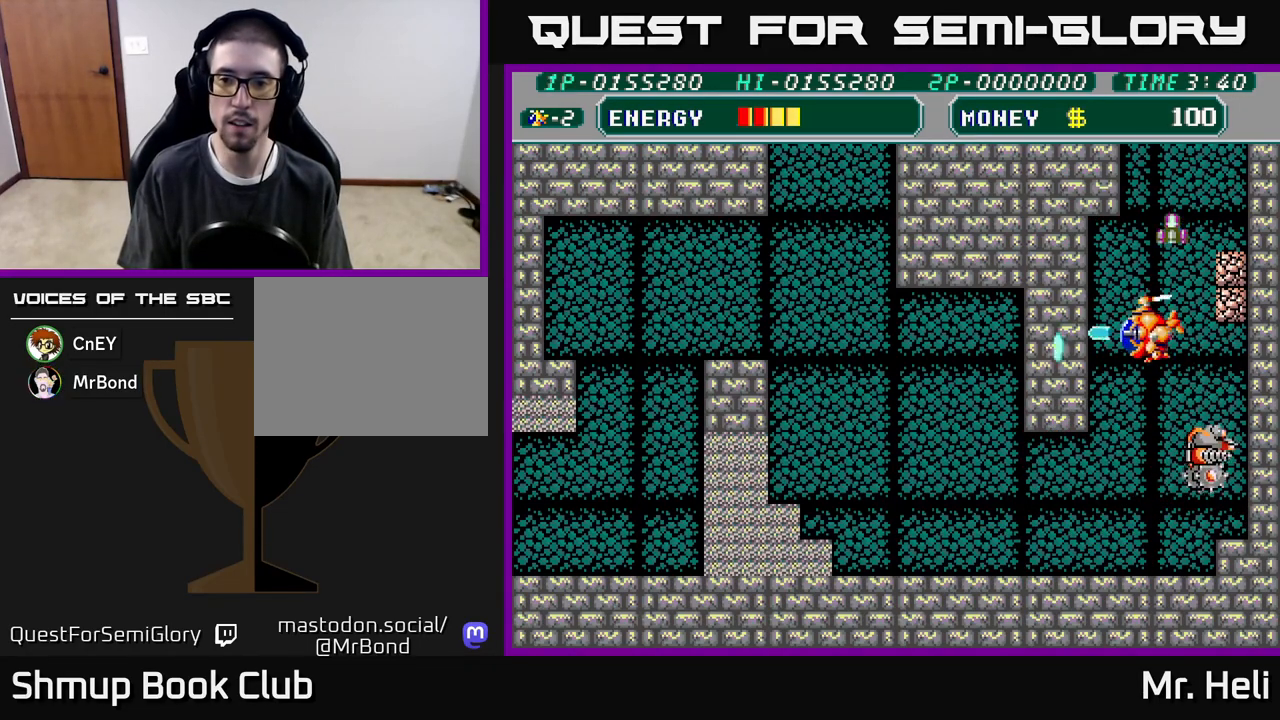
{"buttons": ["A", "X", "DPAD_DOWN"], "left_stick": "center", "right_stick": "center", "events": [[33, "A", "up"], [33, "X", "up"], [133, "DPAD_DOWN", "down"], [183, "DPAD_LEFT", "up"], [233, "DPAD_RIGHT", "down"], [317, "A", "down"], [317, "DPAD_RIGHT", "up"], [417, "A", "up"], [467, "A", "down"], [483, "X", "down"]]}
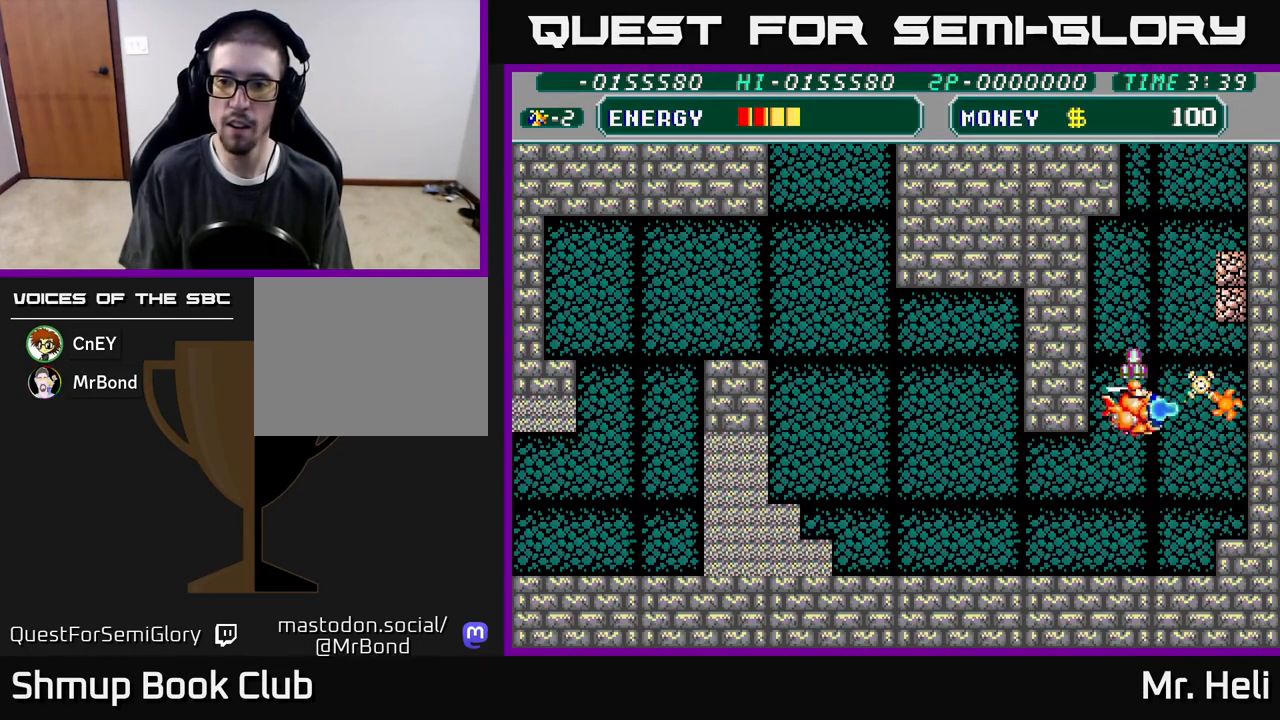
{"buttons": ["DPAD_RIGHT"], "left_stick": "center", "right_stick": "center", "events": [[33, "X", "up"], [67, "A", "up"], [100, "X", "down"], [133, "A", "down"], [183, "X", "up"], [200, "A", "up"], [267, "A", "down"], [283, "X", "down"], [317, "DPAD_RIGHT", "down"], [333, "DPAD_DOWN", "up"], [367, "A", "up"], [367, "X", "up"]]}
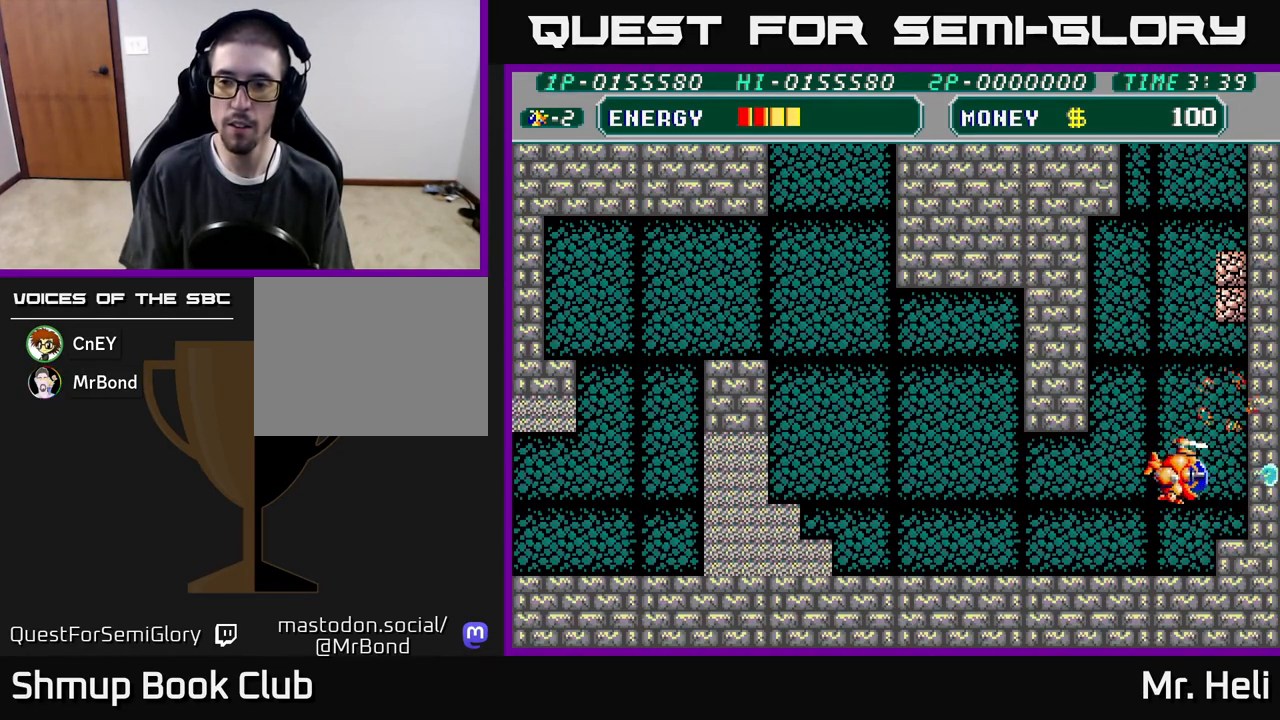
{"buttons": ["A", "X", "DPAD_UP", "DPAD_RIGHT"], "left_stick": "center", "right_stick": "center", "events": [[83, "DPAD_UP", "down"], [233, "A", "down"], [233, "X", "down"], [367, "A", "up"], [367, "X", "up"], [433, "A", "down"], [433, "X", "down"]]}
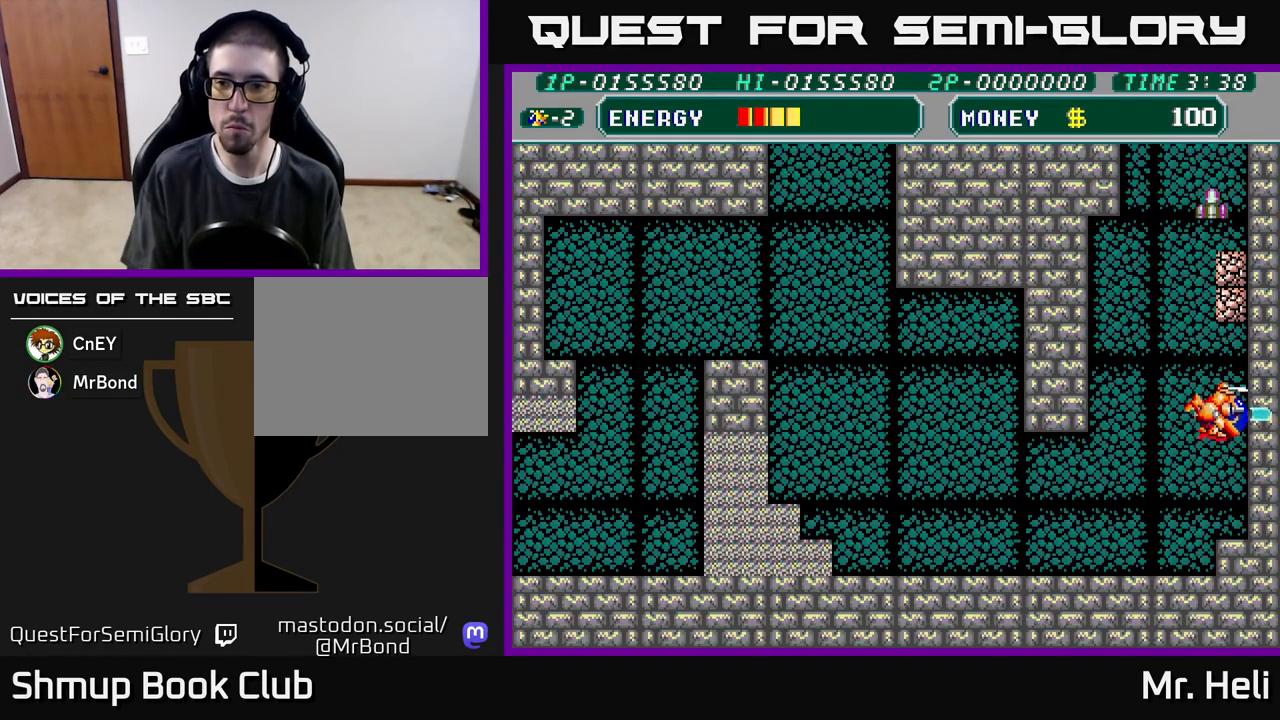
{"buttons": ["X", "DPAD_UP"], "left_stick": "center", "right_stick": "center", "events": [[50, "A", "up"], [50, "X", "up"], [117, "X", "down"], [217, "X", "up"], [283, "X", "down"], [317, "A", "down"], [383, "X", "up"], [450, "X", "down"], [483, "A", "up"], [500, "DPAD_RIGHT", "up"]]}
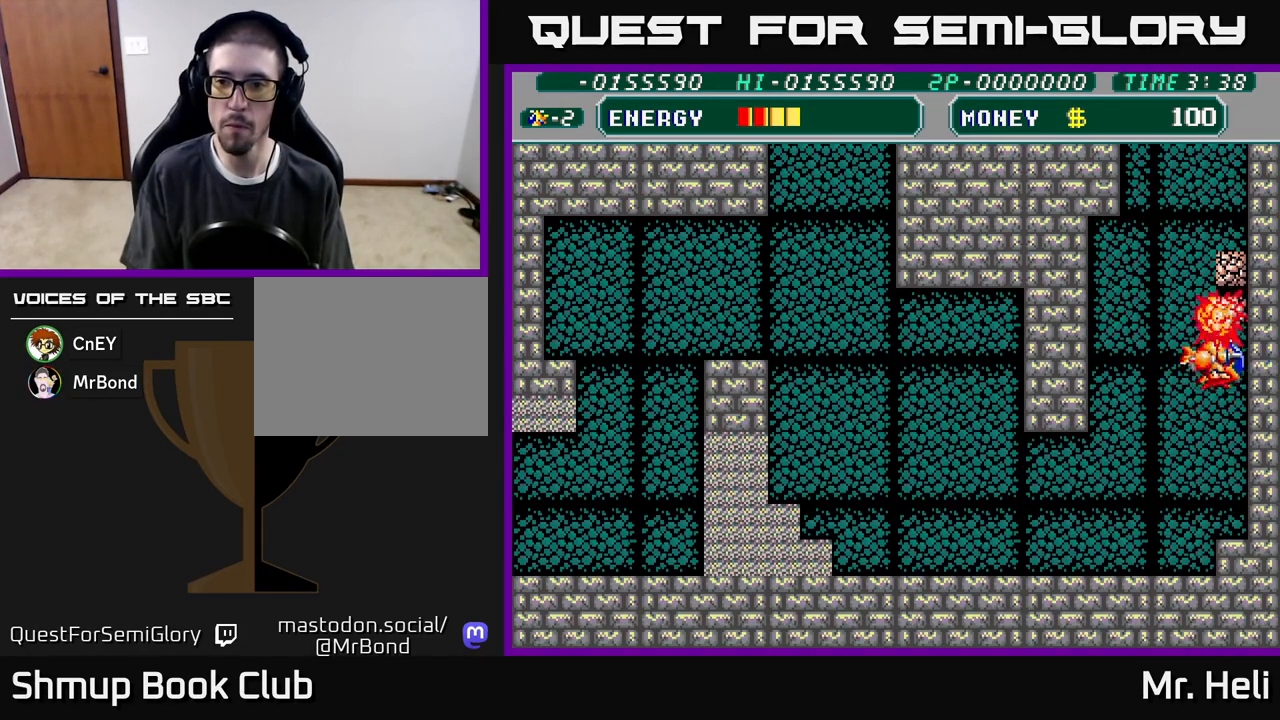
{"buttons": ["DPAD_UP"], "left_stick": "center", "right_stick": "center", "events": [[67, "A", "down"], [67, "DPAD_LEFT", "down"], [83, "A", "up"], [83, "X", "up"], [100, "A", "down"], [117, "A", "up"], [417, "DPAD_LEFT", "up"]]}
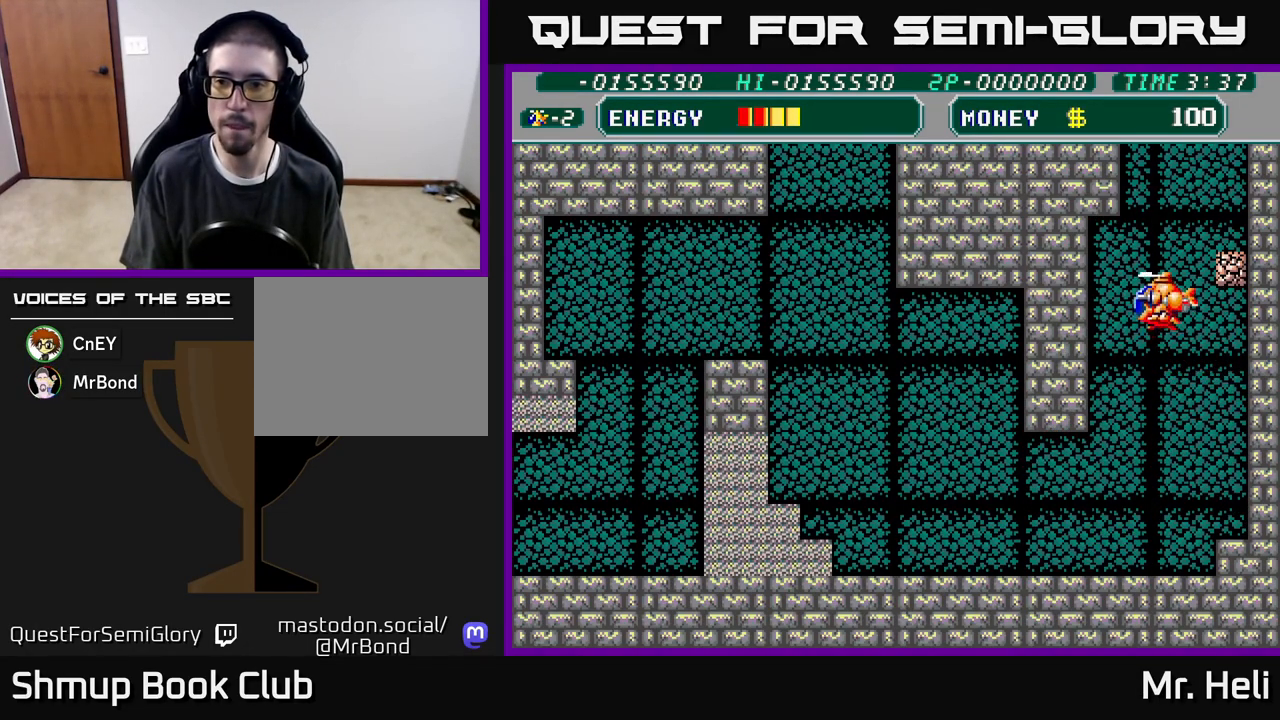
{"buttons": ["A"], "left_stick": "center", "right_stick": "center", "events": [[117, "DPAD_RIGHT", "down"], [167, "DPAD_UP", "up"], [183, "A", "down"], [250, "DPAD_RIGHT", "up"], [267, "A", "up"], [317, "A", "down"], [433, "A", "up"], [483, "A", "down"]]}
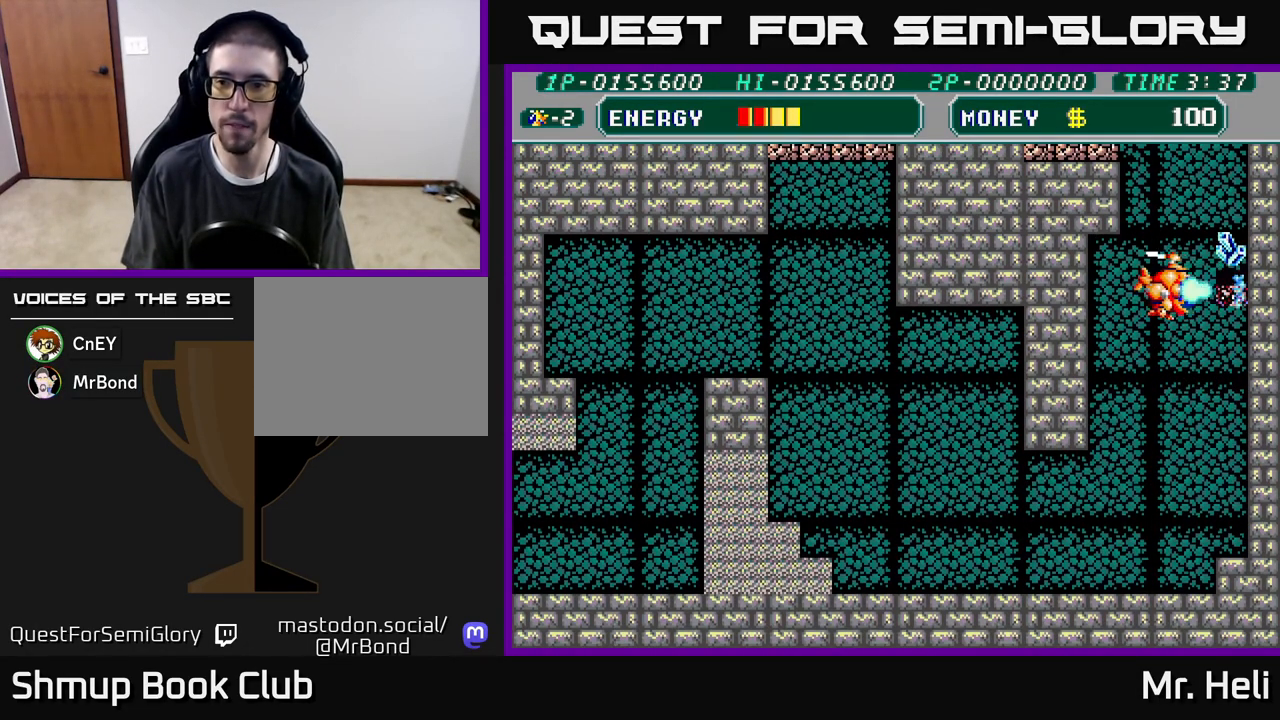
{"buttons": ["DPAD_UP"], "left_stick": "center", "right_stick": "center", "events": [[67, "DPAD_RIGHT", "down"], [100, "A", "up"], [200, "DPAD_DOWN", "down"], [233, "DPAD_DOWN", "up"], [283, "DPAD_UP", "down"], [300, "DPAD_RIGHT", "up"], [417, "DPAD_RIGHT", "down"], [500, "DPAD_RIGHT", "up"]]}
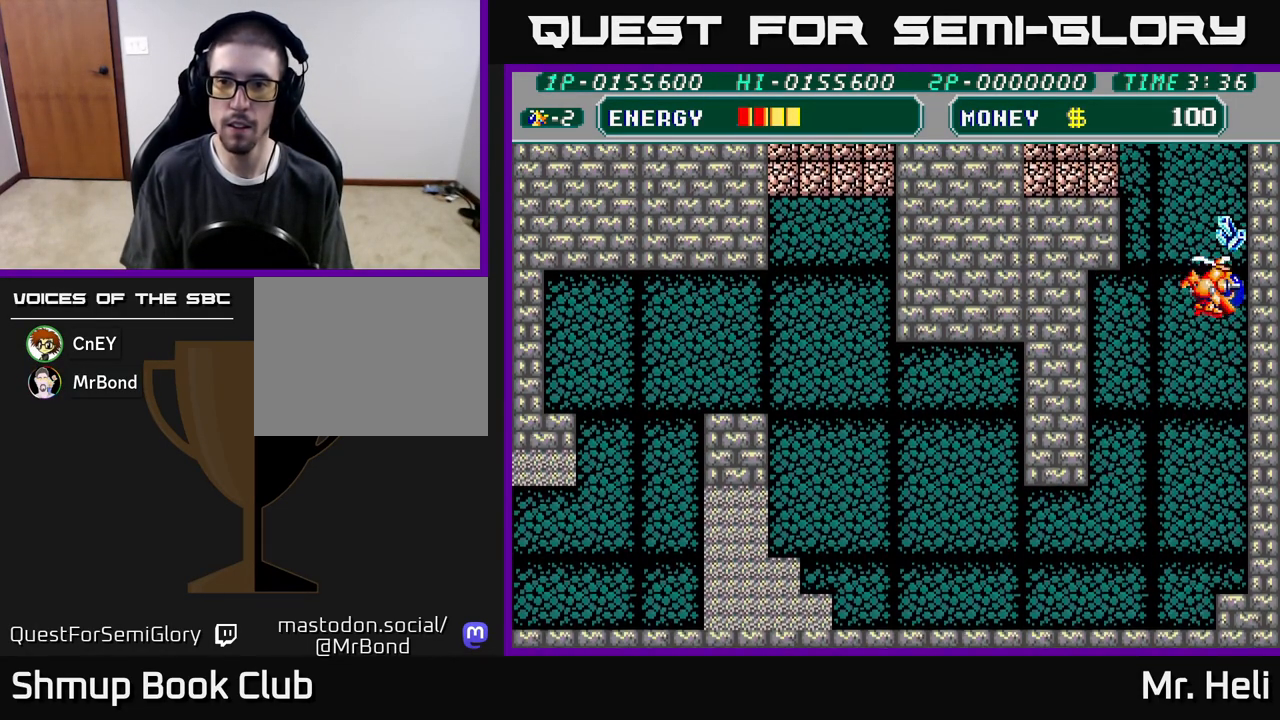
{"buttons": ["DPAD_DOWN", "DPAD_LEFT"], "left_stick": "center", "right_stick": "center", "events": [[50, "DPAD_UP", "up"], [200, "DPAD_UP", "down"], [267, "DPAD_UP", "up"], [300, "DPAD_DOWN", "down"], [350, "DPAD_LEFT", "down"]]}
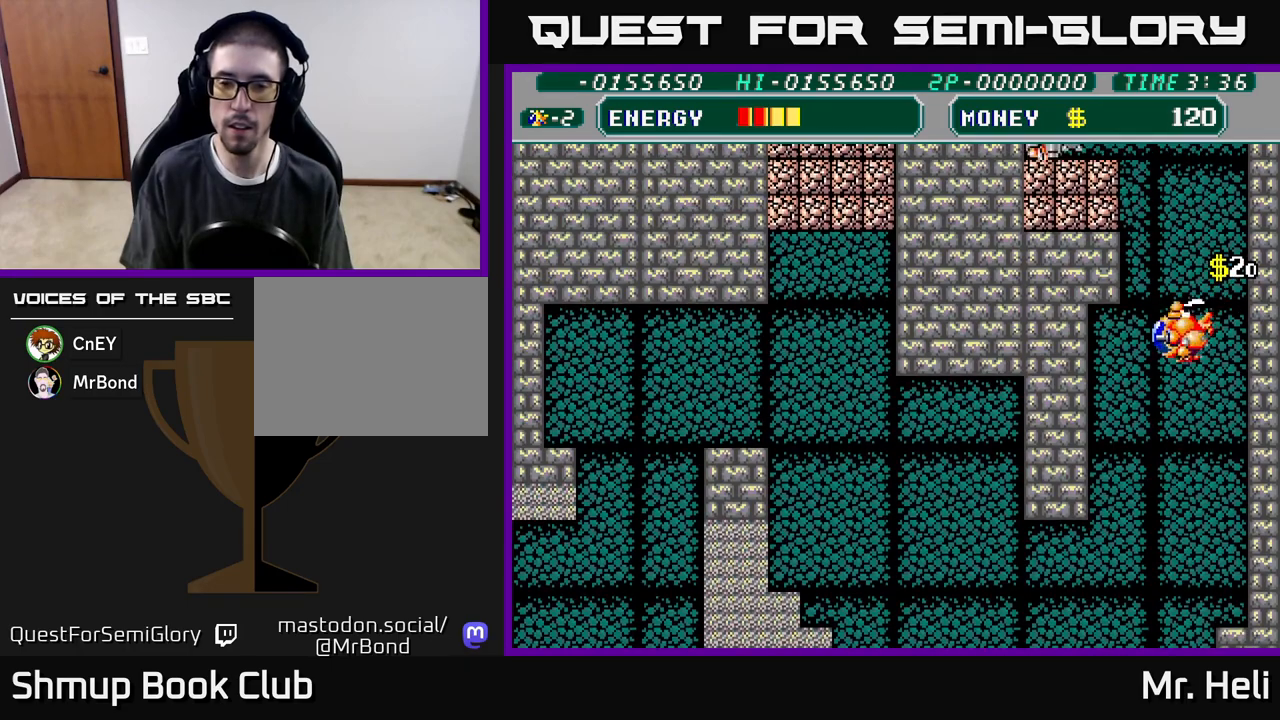
{"buttons": ["DPAD_DOWN"], "left_stick": "center", "right_stick": "center", "events": [[267, "DPAD_LEFT", "up"]]}
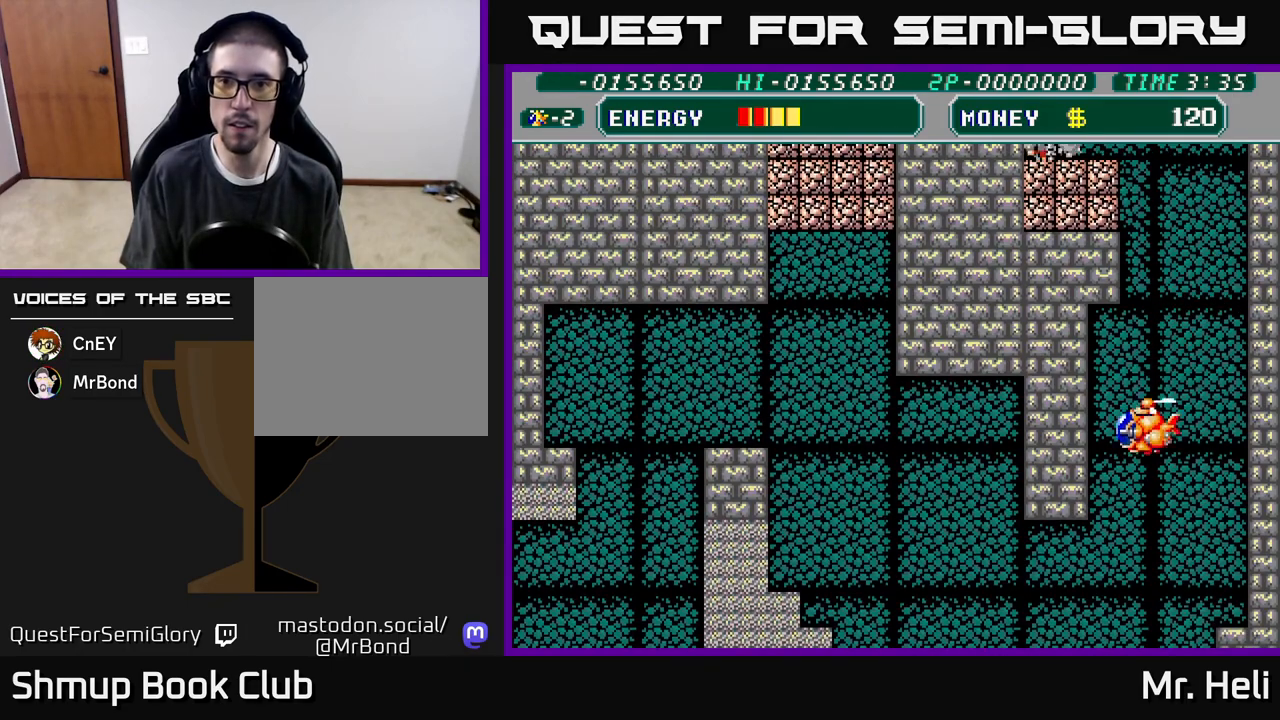
{"buttons": ["DPAD_DOWN", "DPAD_LEFT"], "left_stick": "center", "right_stick": "center", "events": [[333, "DPAD_LEFT", "down"]]}
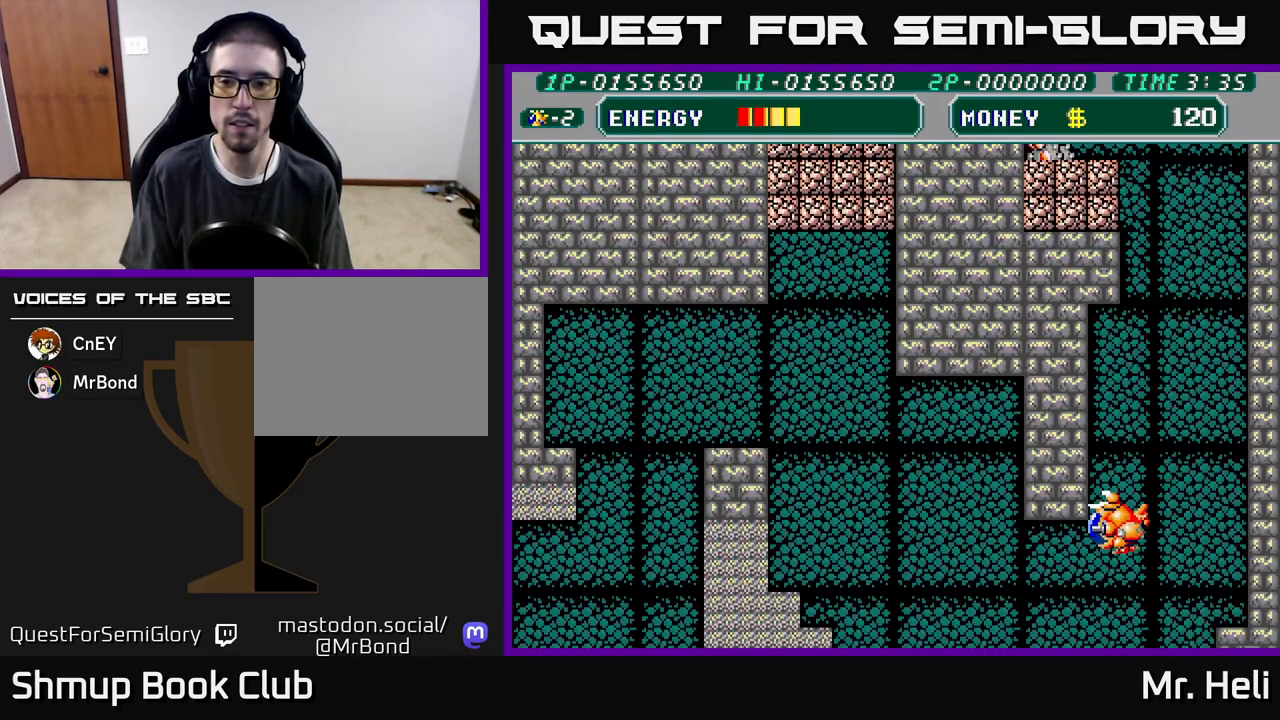
{"buttons": ["DPAD_LEFT"], "left_stick": "center", "right_stick": "center", "events": [[200, "DPAD_DOWN", "up"]]}